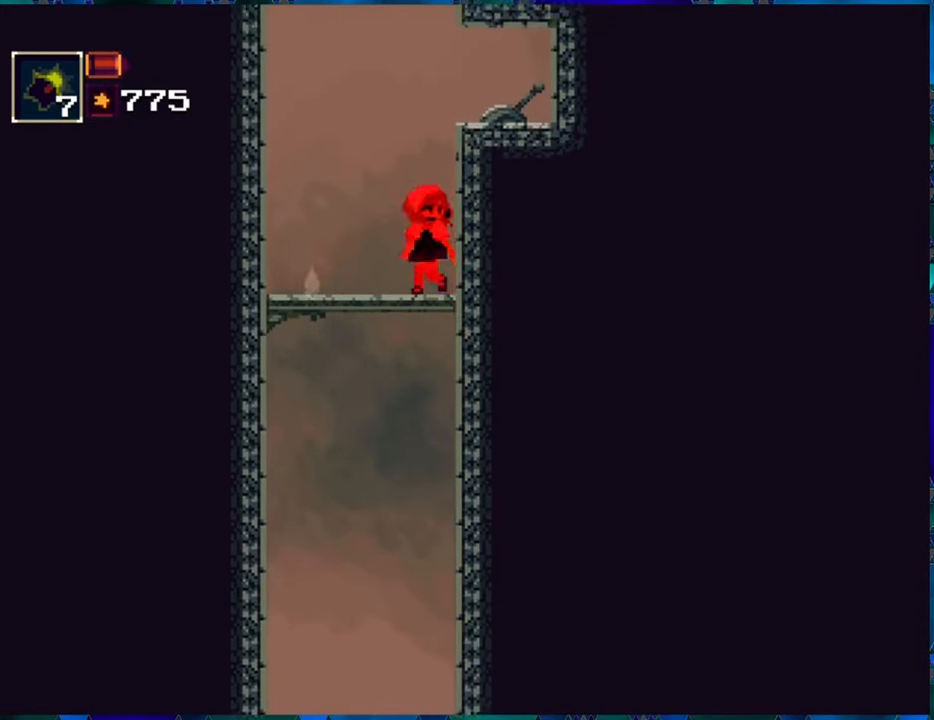
Gameplay with a controller (Nintendo layout); each line is a JSON object with the inputs held at the frame after it. "events" lists button and stick changes between this image and that frame as [ms after this image, input, new state], when the widget could be followed in between. Not read: L3 R3.
{"buttons": ["R1"], "left_stick": "center", "right_stick": "center", "events": []}
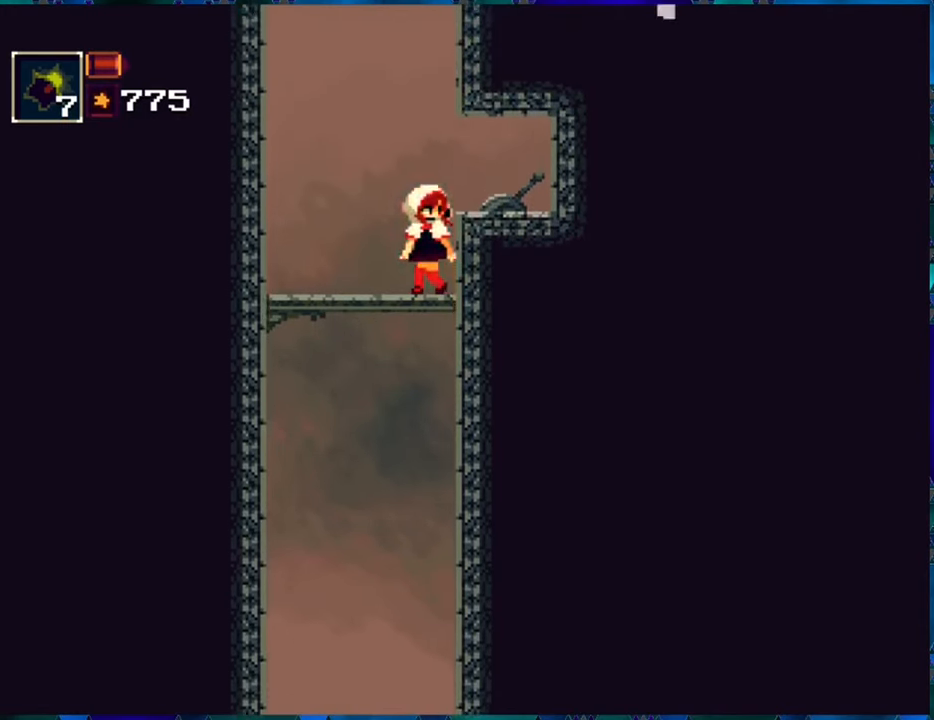
{"buttons": ["R1"], "left_stick": "center", "right_stick": "center", "events": [[267, "Y", "down"], [417, "Y", "up"]]}
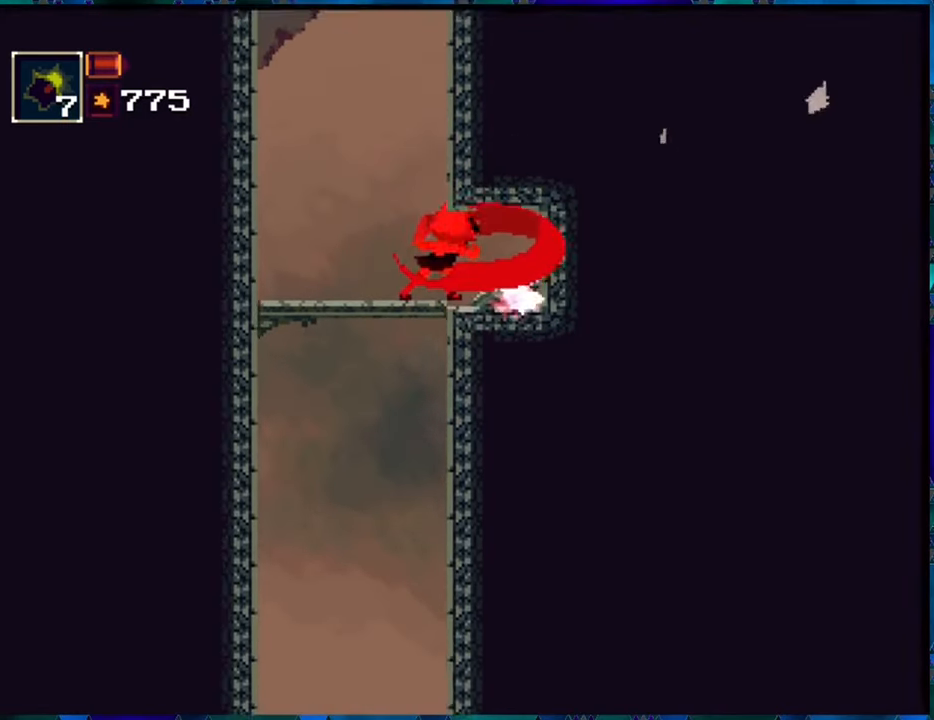
{"buttons": ["R1"], "left_stick": "center", "right_stick": "center", "events": []}
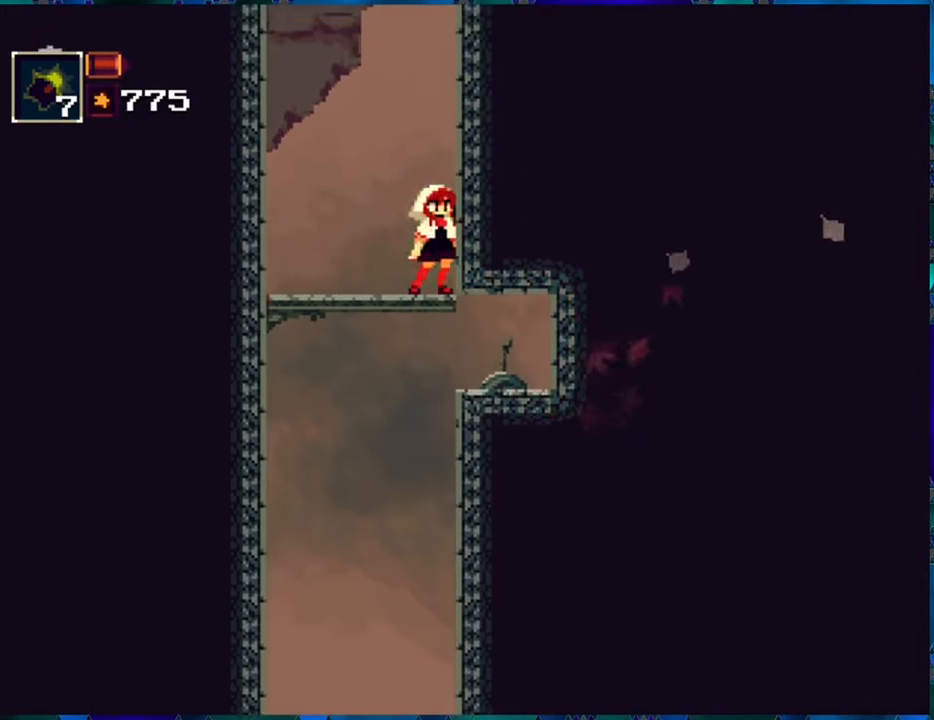
{"buttons": ["R1"], "left_stick": "center", "right_stick": "center", "events": []}
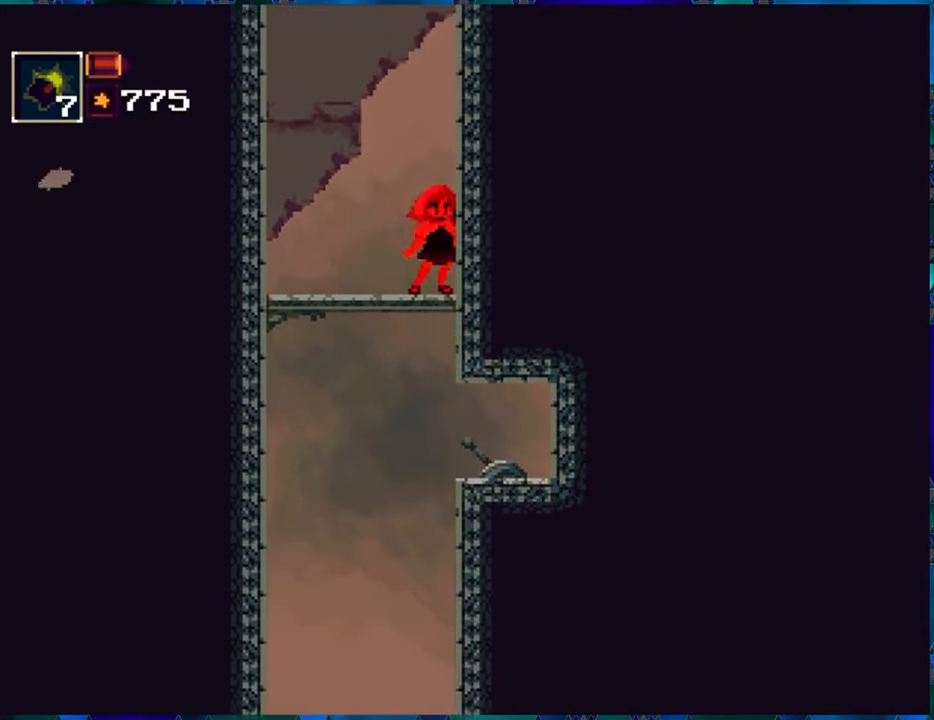
{"buttons": ["R1"], "left_stick": "center", "right_stick": "center", "events": []}
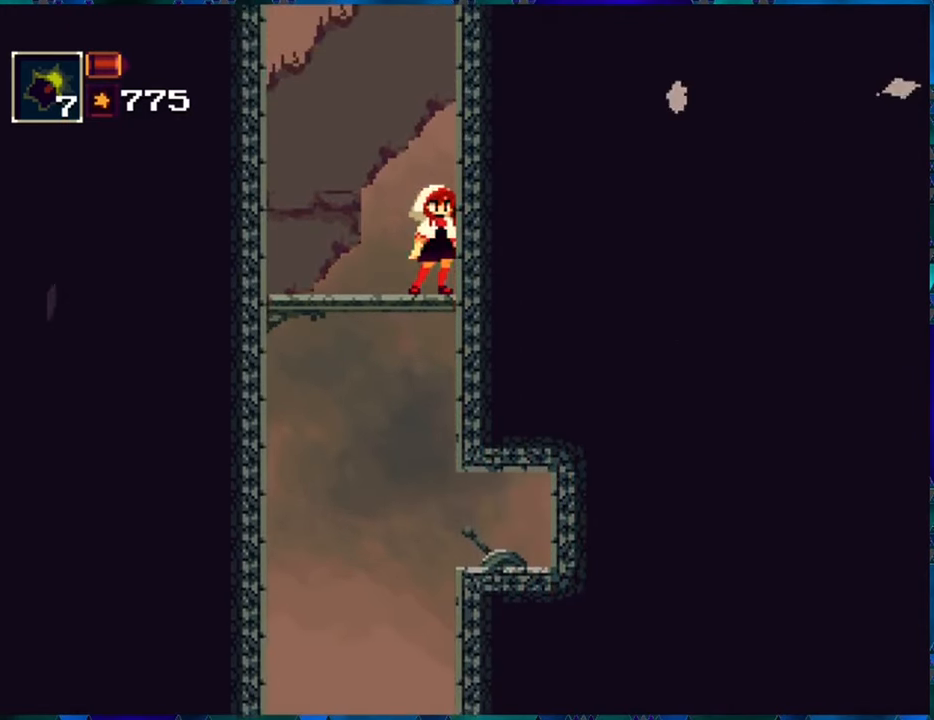
{"buttons": ["R1"], "left_stick": "center", "right_stick": "center", "events": []}
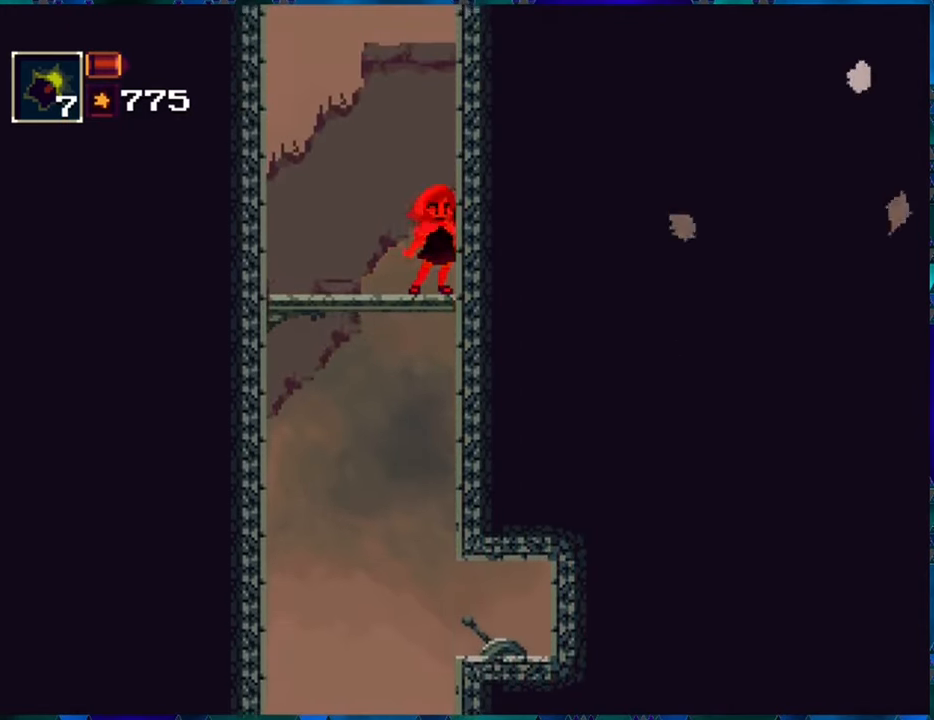
{"buttons": ["R1"], "left_stick": "center", "right_stick": "center", "events": []}
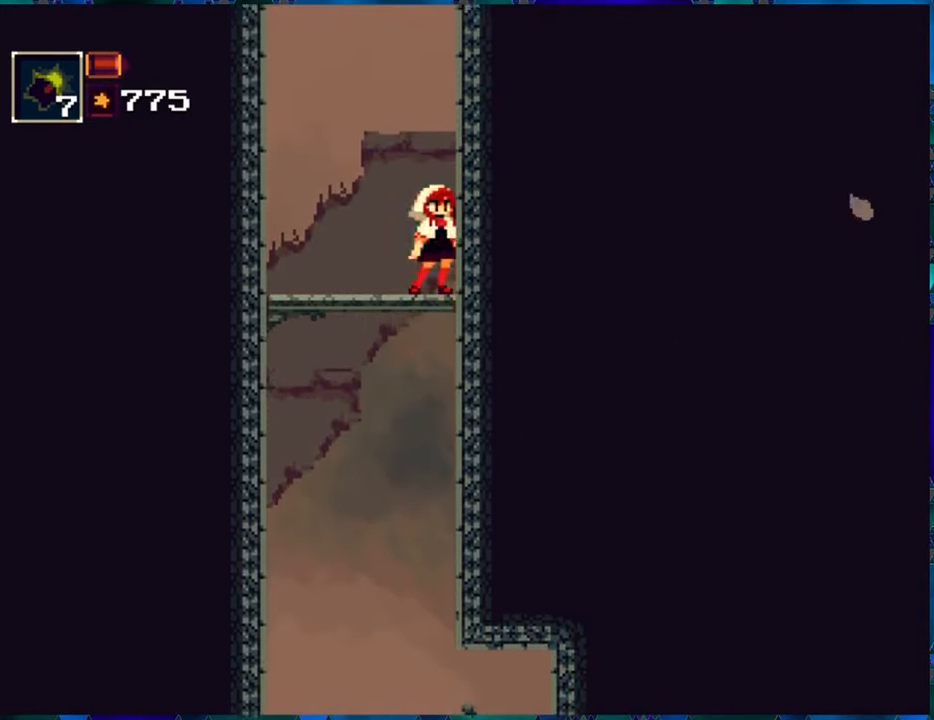
{"buttons": ["R1"], "left_stick": "center", "right_stick": "center", "events": []}
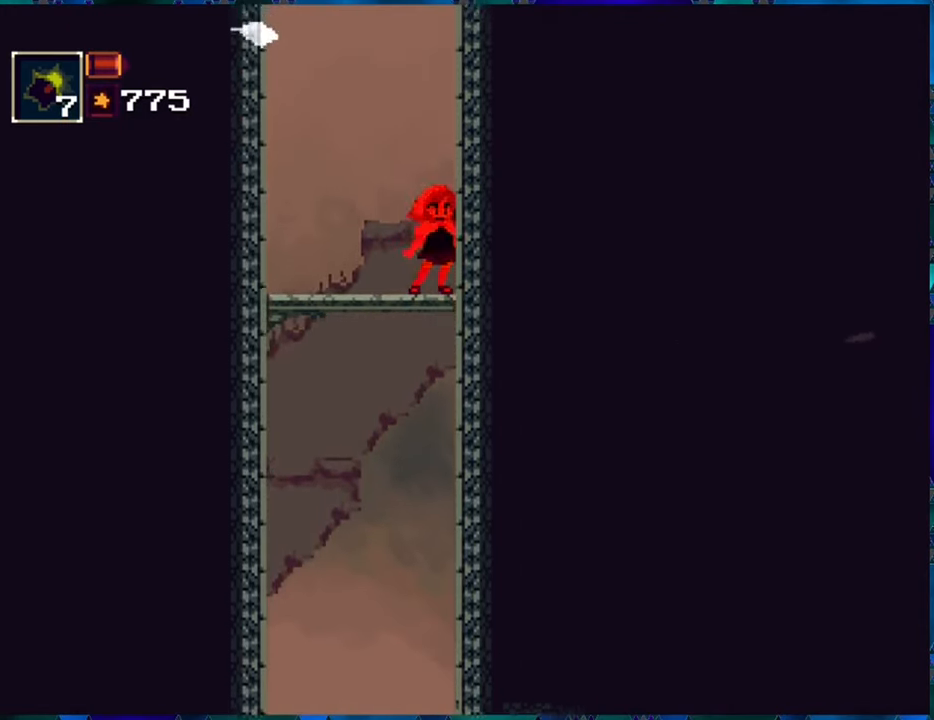
{"buttons": ["B", "R1", "DPAD_LEFT"], "left_stick": "center", "right_stick": "center", "events": [[367, "B", "down"], [417, "DPAD_LEFT", "down"]]}
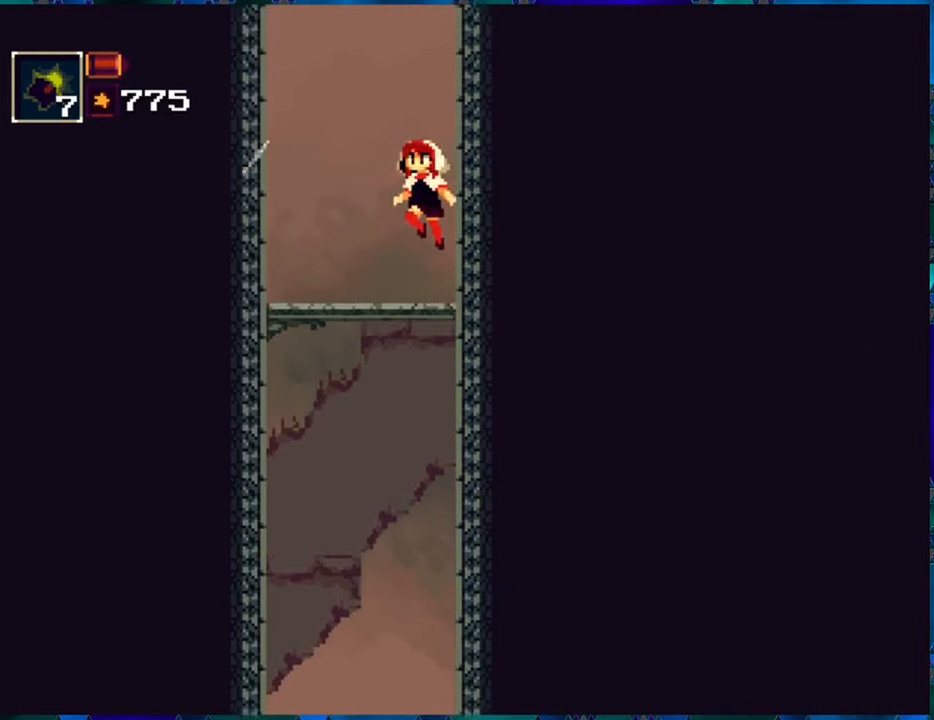
{"buttons": ["R1"], "left_stick": "center", "right_stick": "center", "events": [[67, "B", "up"], [500, "DPAD_LEFT", "up"]]}
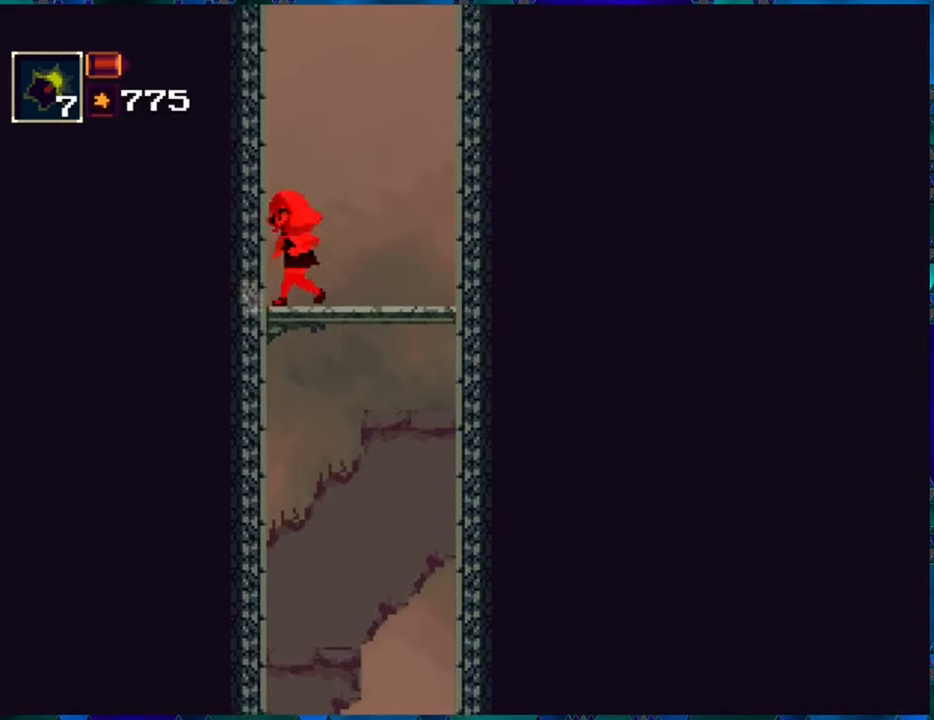
{"buttons": ["R1", "DPAD_RIGHT"], "left_stick": "center", "right_stick": "center", "events": [[200, "DPAD_RIGHT", "down"]]}
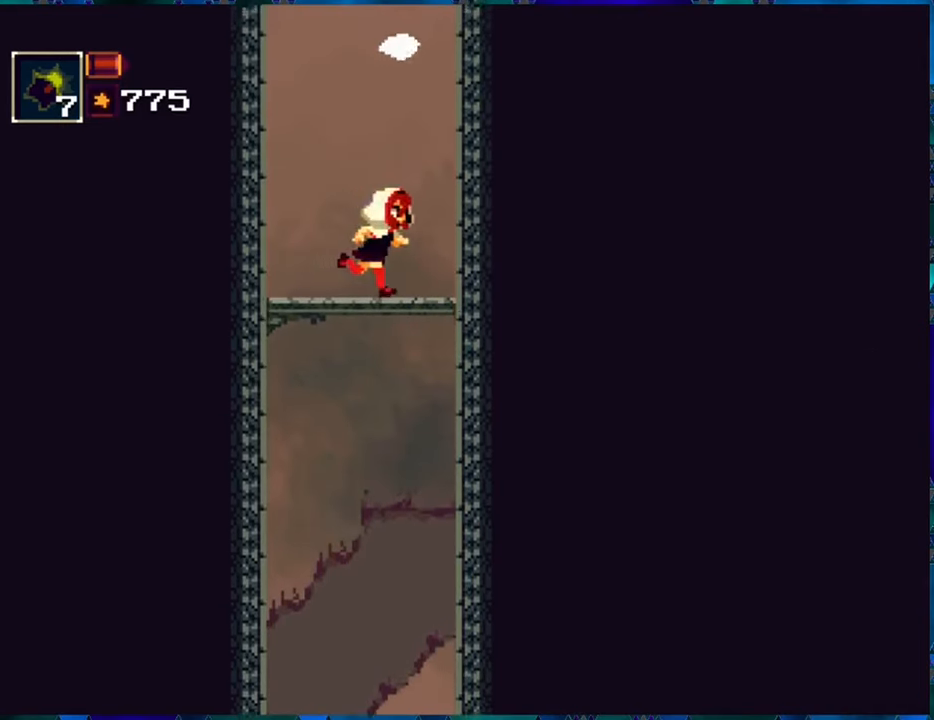
{"buttons": ["R1"], "left_stick": "center", "right_stick": "center", "events": [[167, "DPAD_RIGHT", "up"]]}
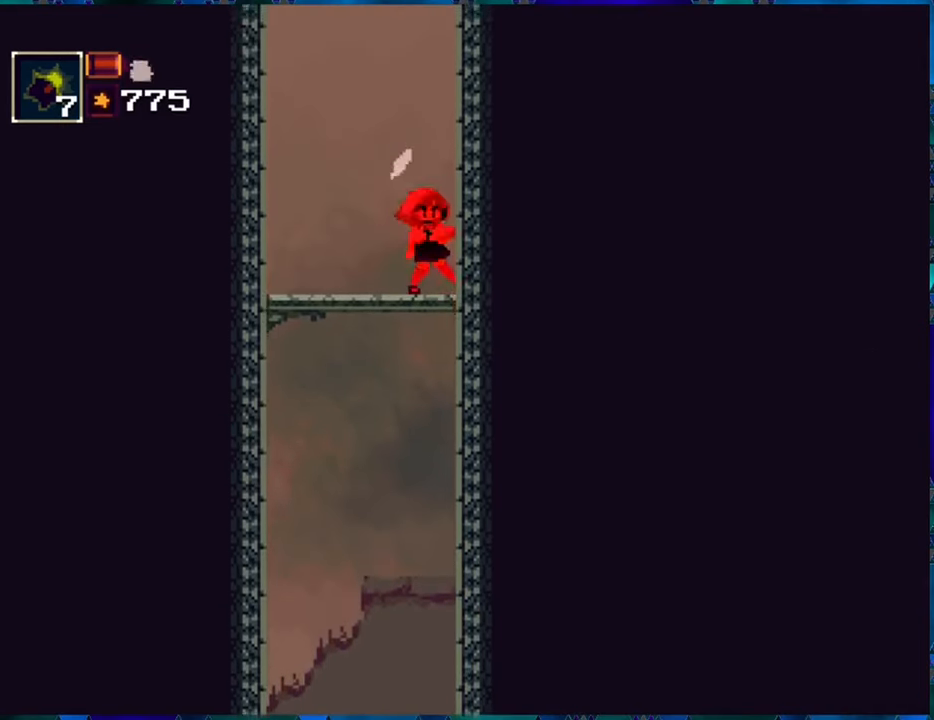
{"buttons": ["R1"], "left_stick": "center", "right_stick": "center", "events": []}
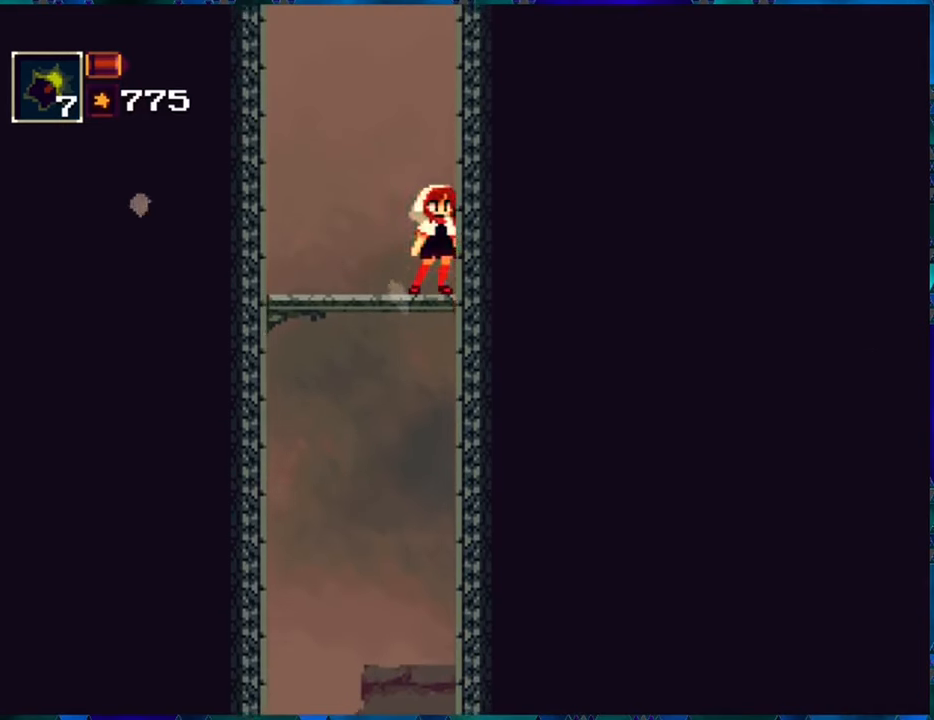
{"buttons": ["R1"], "left_stick": "center", "right_stick": "center", "events": []}
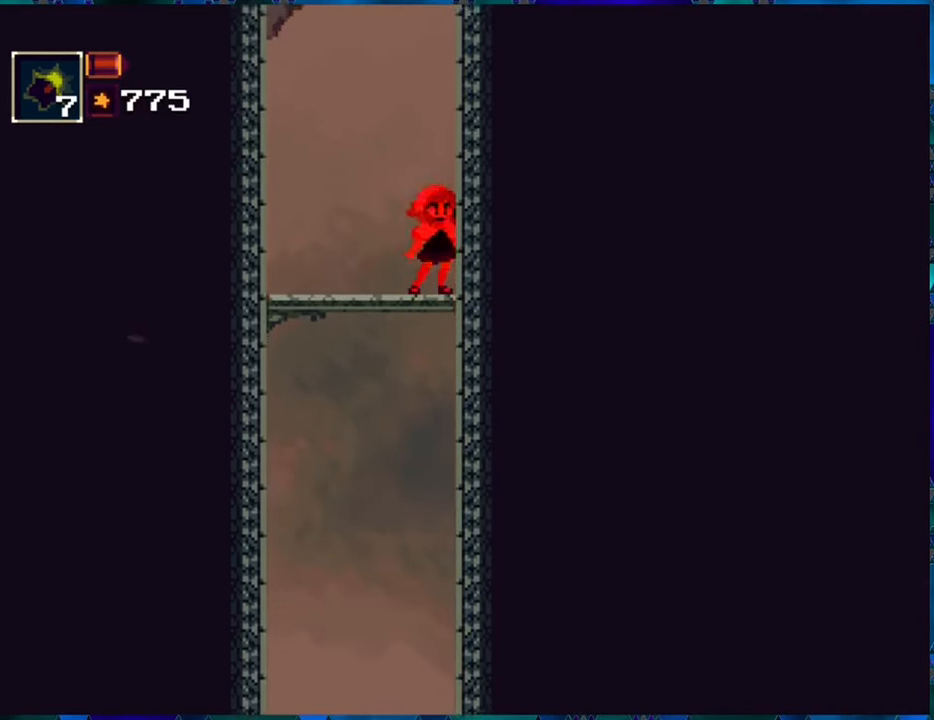
{"buttons": ["R1"], "left_stick": "center", "right_stick": "center", "events": []}
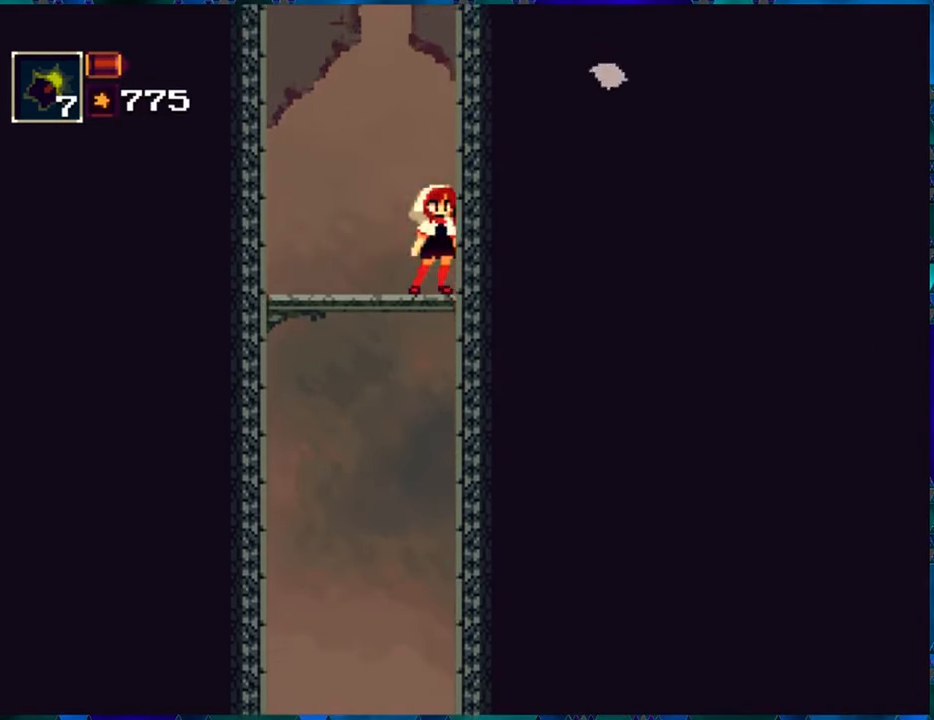
{"buttons": ["R1"], "left_stick": "center", "right_stick": "center", "events": []}
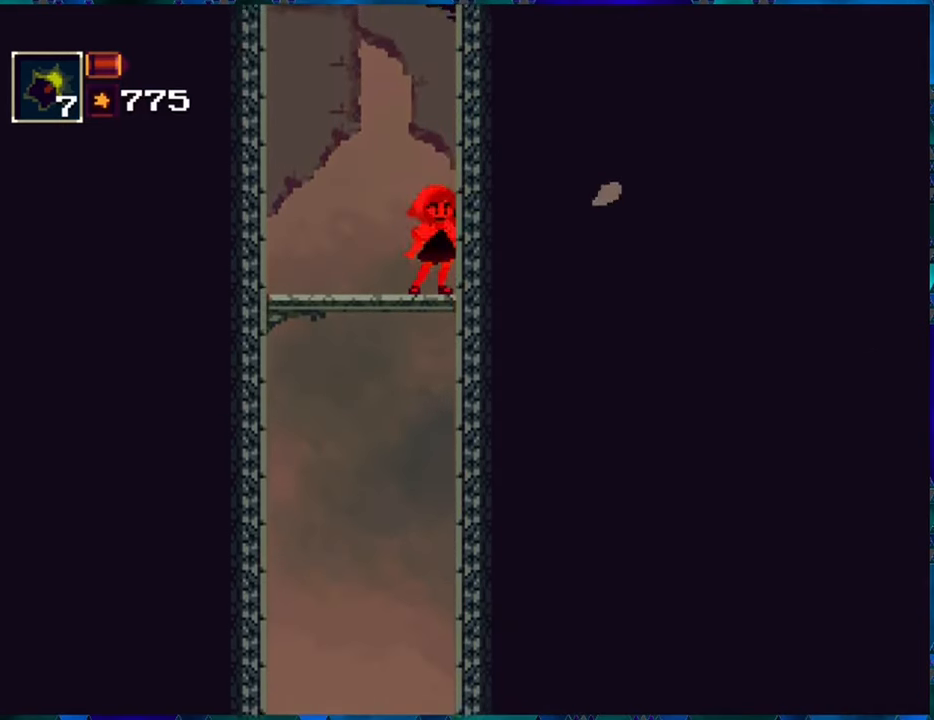
{"buttons": ["R1"], "left_stick": "center", "right_stick": "center", "events": []}
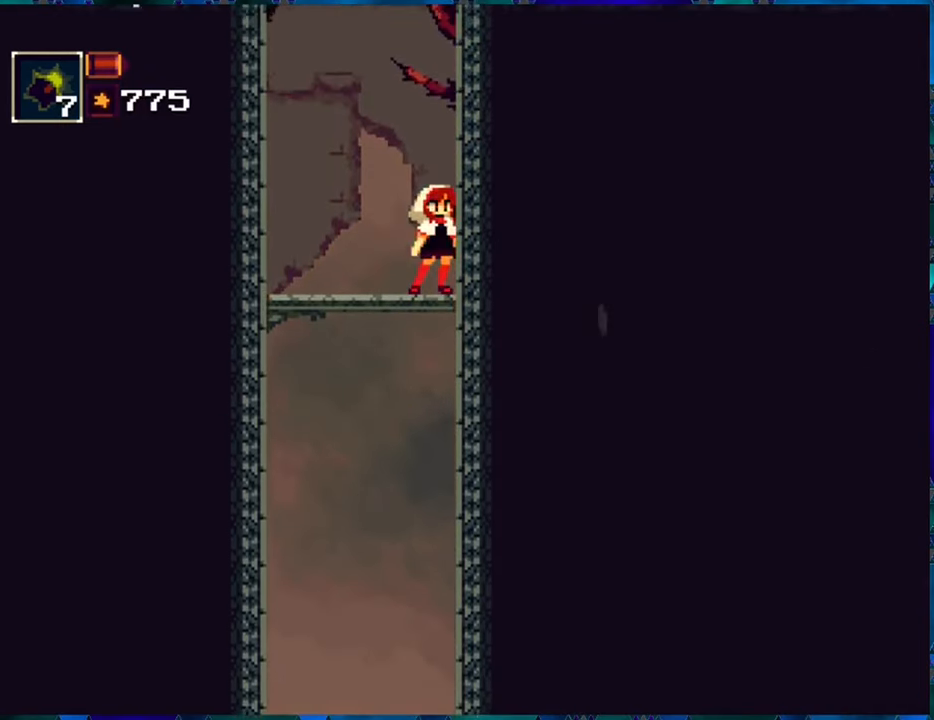
{"buttons": ["R1"], "left_stick": "center", "right_stick": "center", "events": []}
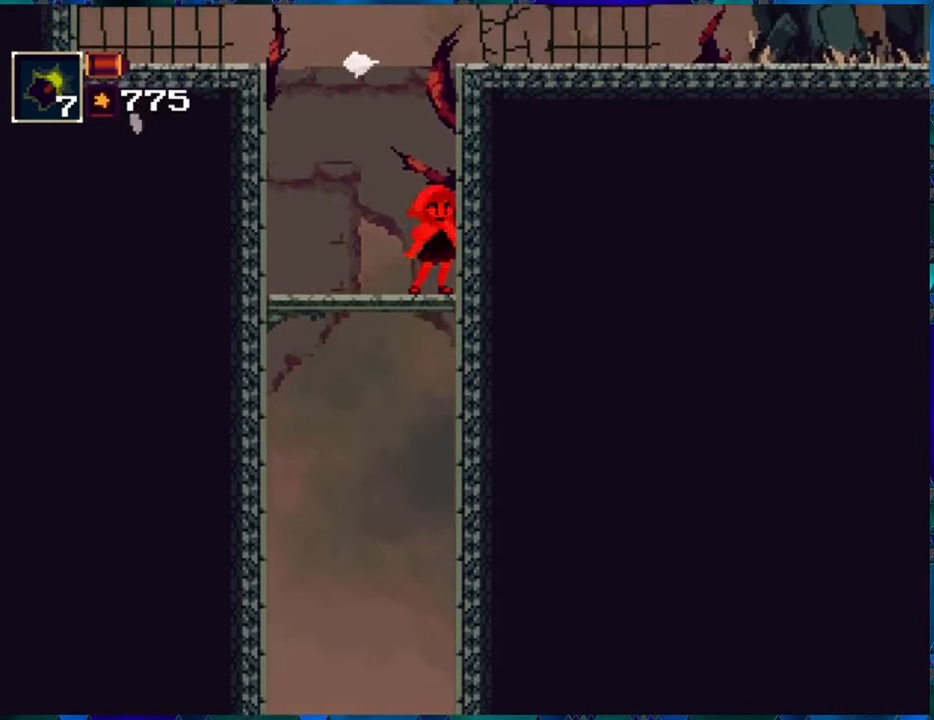
{"buttons": ["R1"], "left_stick": "center", "right_stick": "center", "events": []}
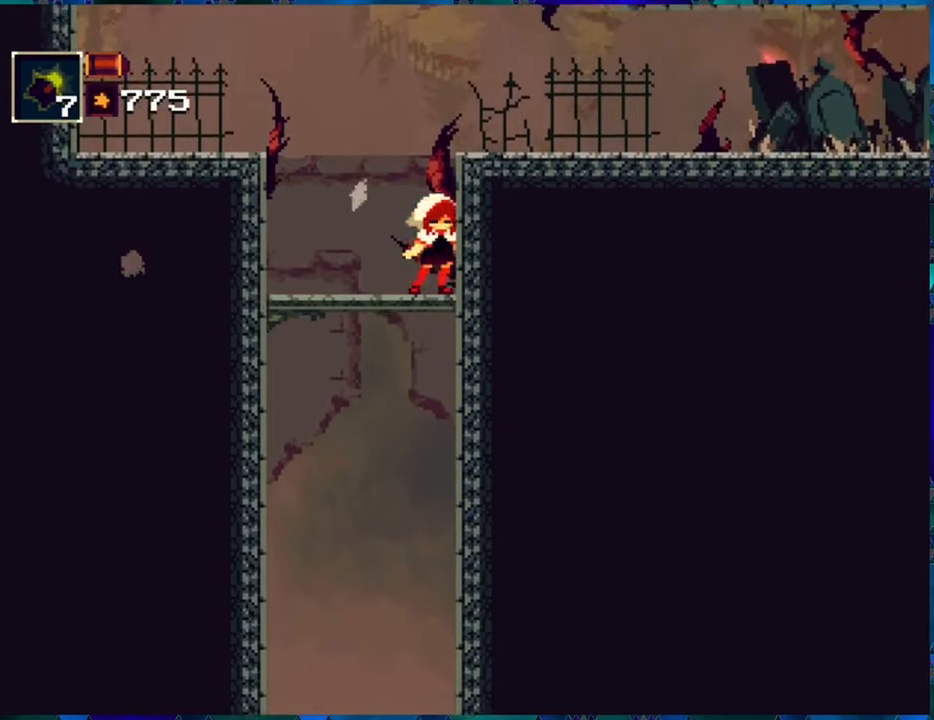
{"buttons": ["R1"], "left_stick": "center", "right_stick": "center", "events": []}
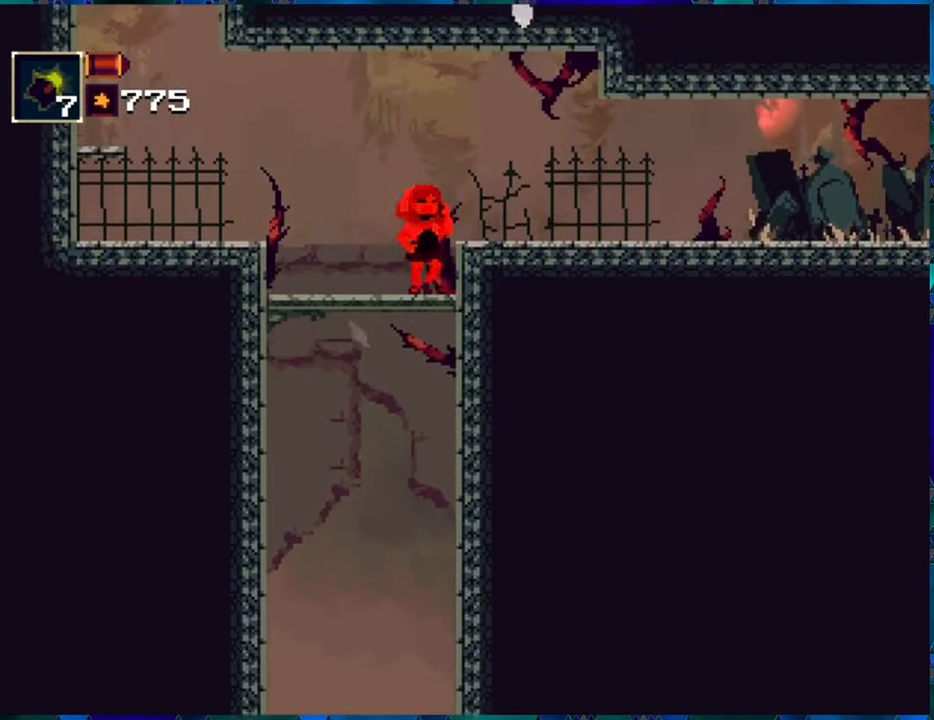
{"buttons": ["R1"], "left_stick": "center", "right_stick": "center", "events": []}
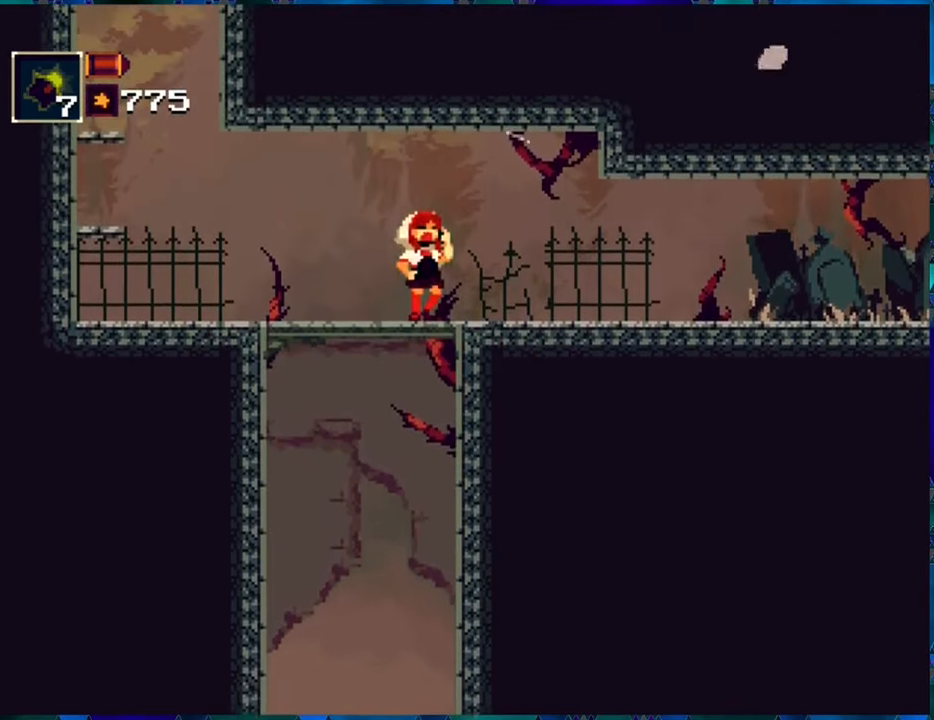
{"buttons": ["R1"], "left_stick": "center", "right_stick": "center", "events": []}
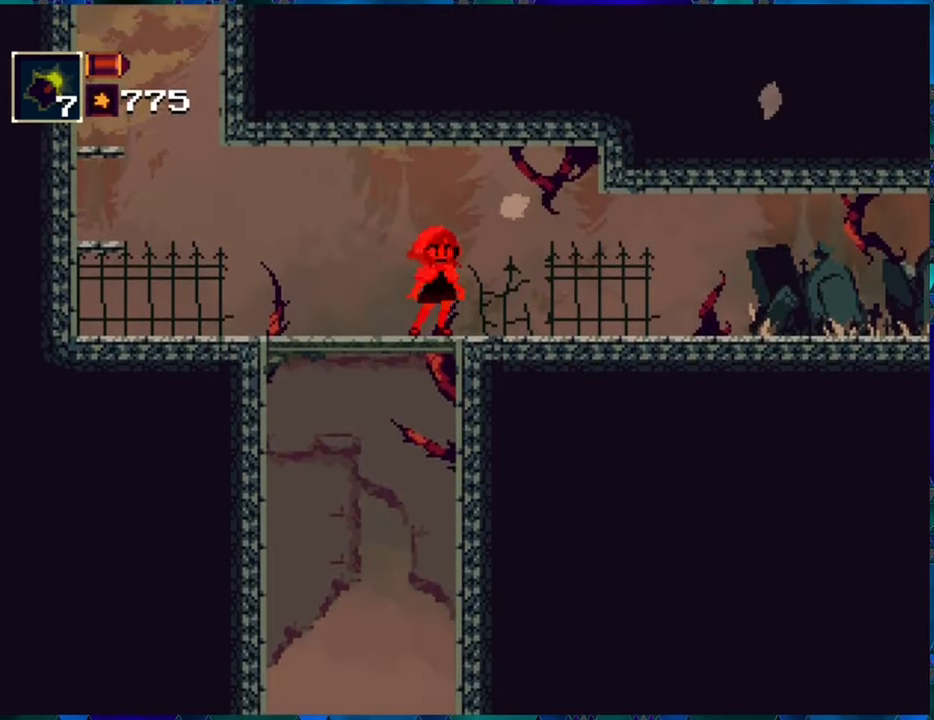
{"buttons": ["B", "R1", "DPAD_LEFT"], "left_stick": "center", "right_stick": "center", "events": [[400, "B", "down"], [400, "DPAD_LEFT", "down"]]}
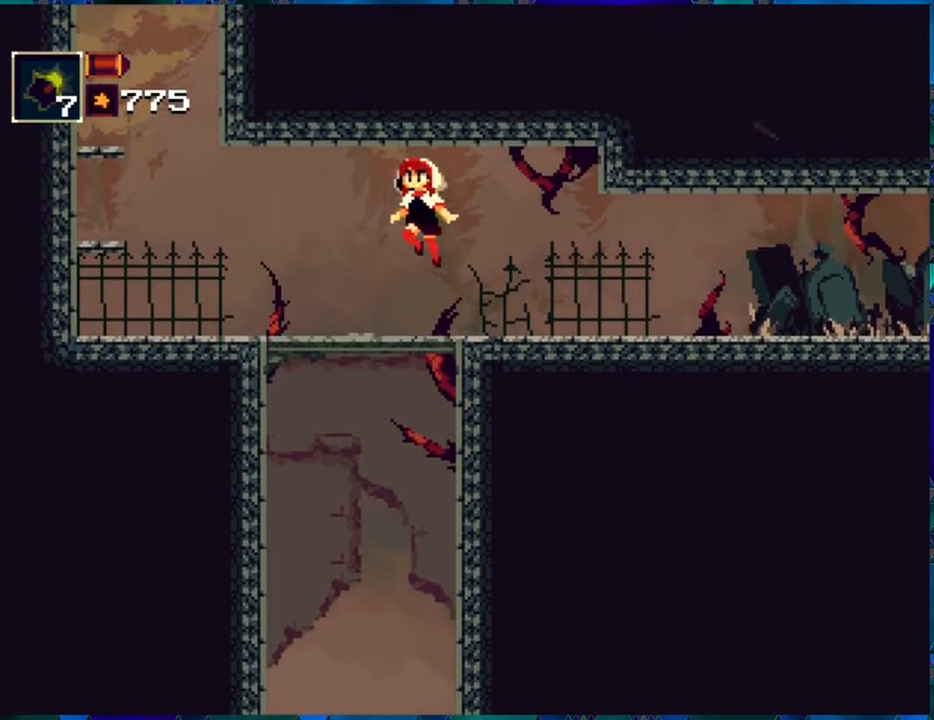
{"buttons": ["R1", "DPAD_LEFT"], "left_stick": "center", "right_stick": "center", "events": [[116, "B", "up"], [200, "B", "down"], [333, "B", "up"]]}
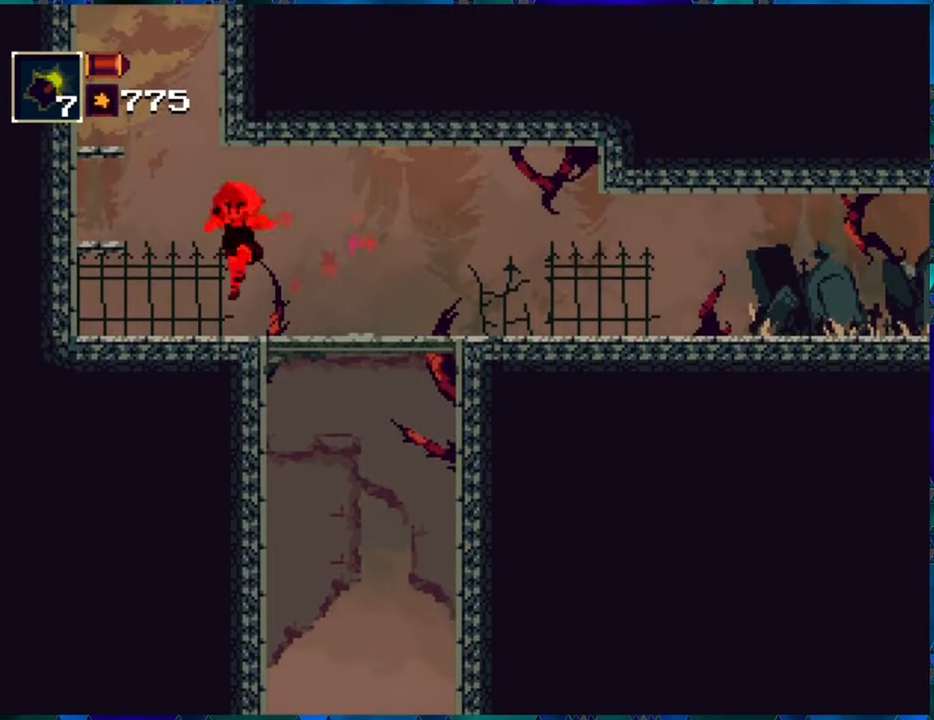
{"buttons": ["R1"], "left_stick": "center", "right_stick": "center", "events": [[83, "DPAD_LEFT", "up"]]}
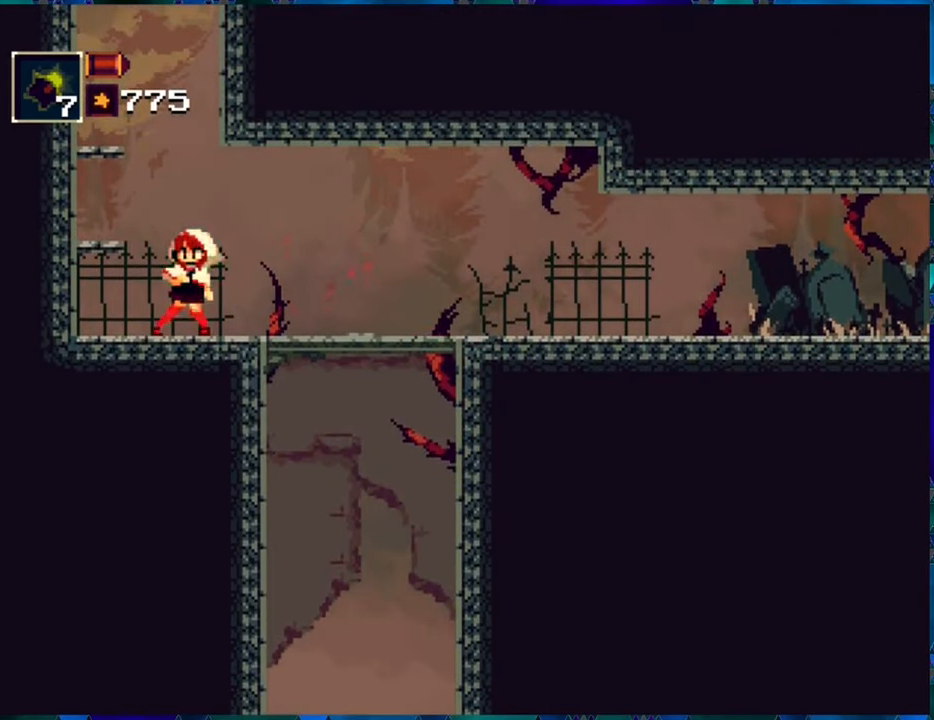
{"buttons": ["R1"], "left_stick": "center", "right_stick": "center", "events": []}
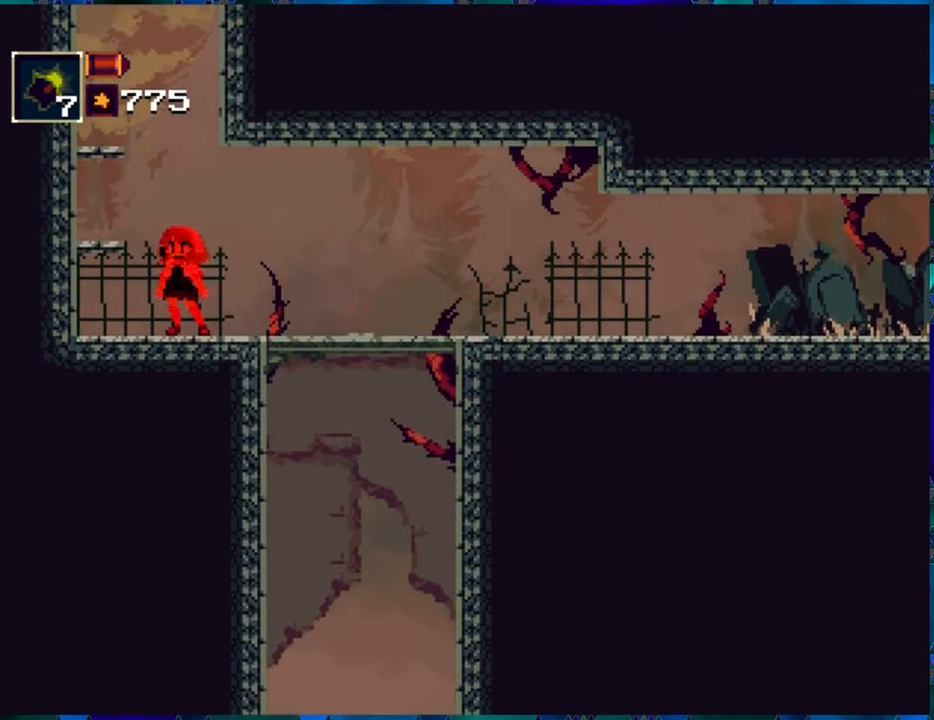
{"buttons": ["R1", "DPAD_LEFT"], "left_stick": "center", "right_stick": "center", "events": [[400, "DPAD_LEFT", "down"]]}
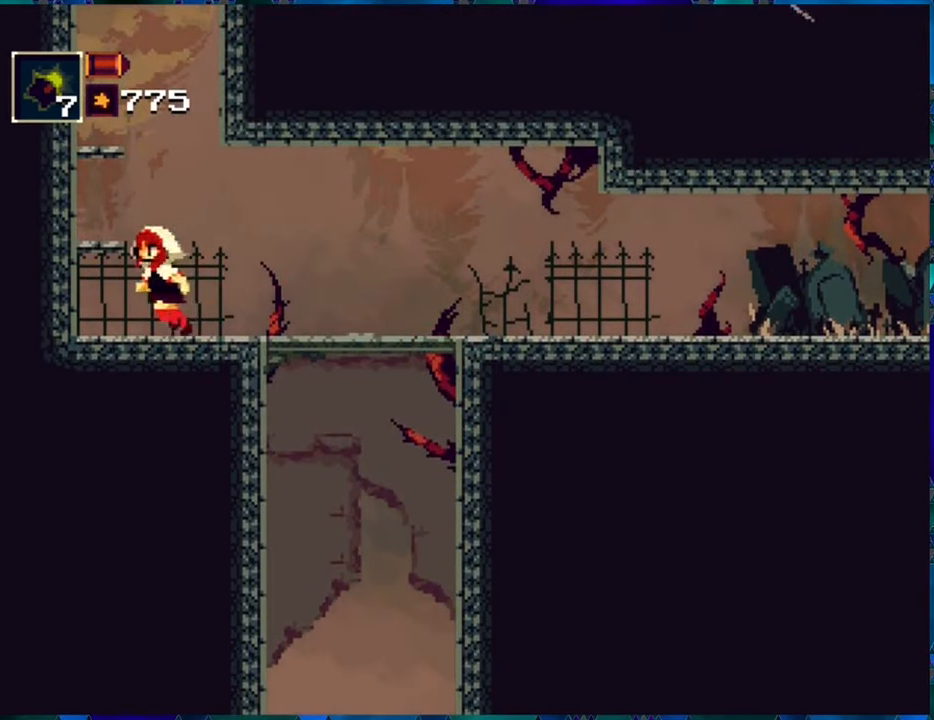
{"buttons": ["R1"], "left_stick": "center", "right_stick": "center", "events": [[300, "DPAD_LEFT", "up"]]}
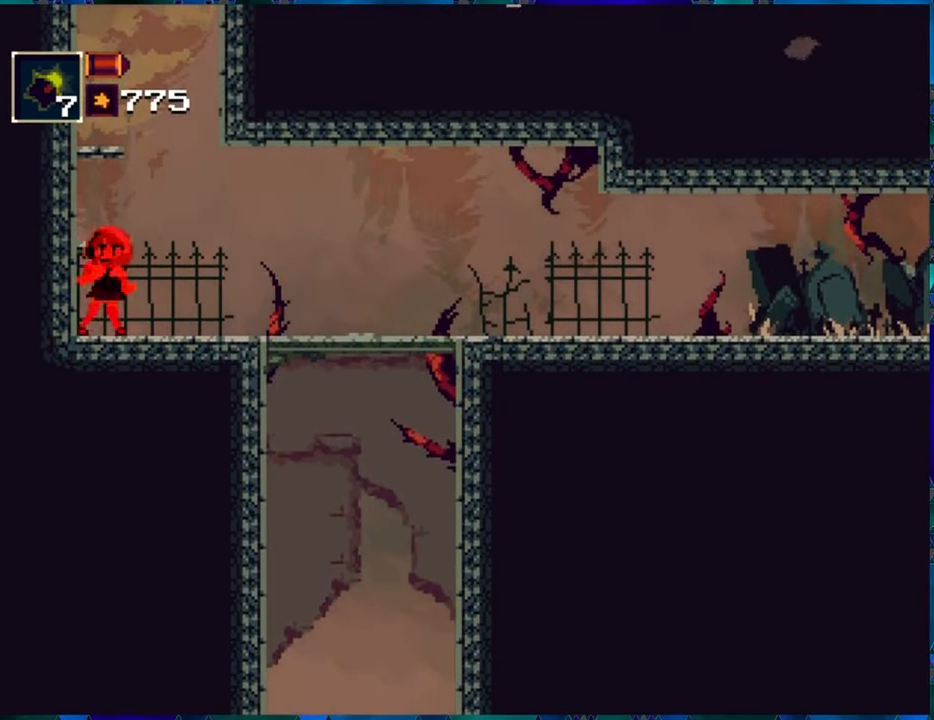
{"buttons": ["R1"], "left_stick": "center", "right_stick": "center", "events": []}